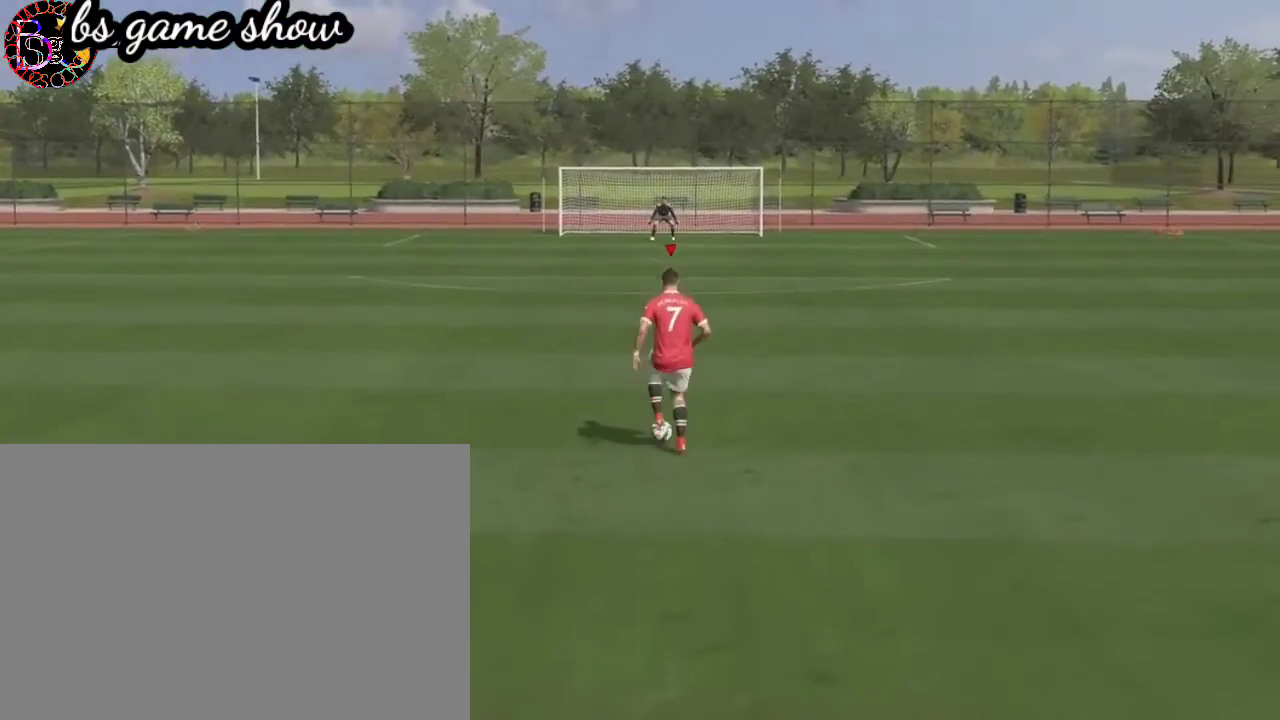
Gameplay with a controller (PlayStation layout); each line is a JSON object with the inputs held at the frame after it. "events" lists button and stick changes between this image and that frame as [ms after this image, input, new state], when the widget could be followed in between. Not read: L2 R2.
{"buttons": [], "left_stick": "center", "right_stick": "left", "events": [[67, "R3", "down"], [367, "R3", "up"], [433, "right_stick", "left"]]}
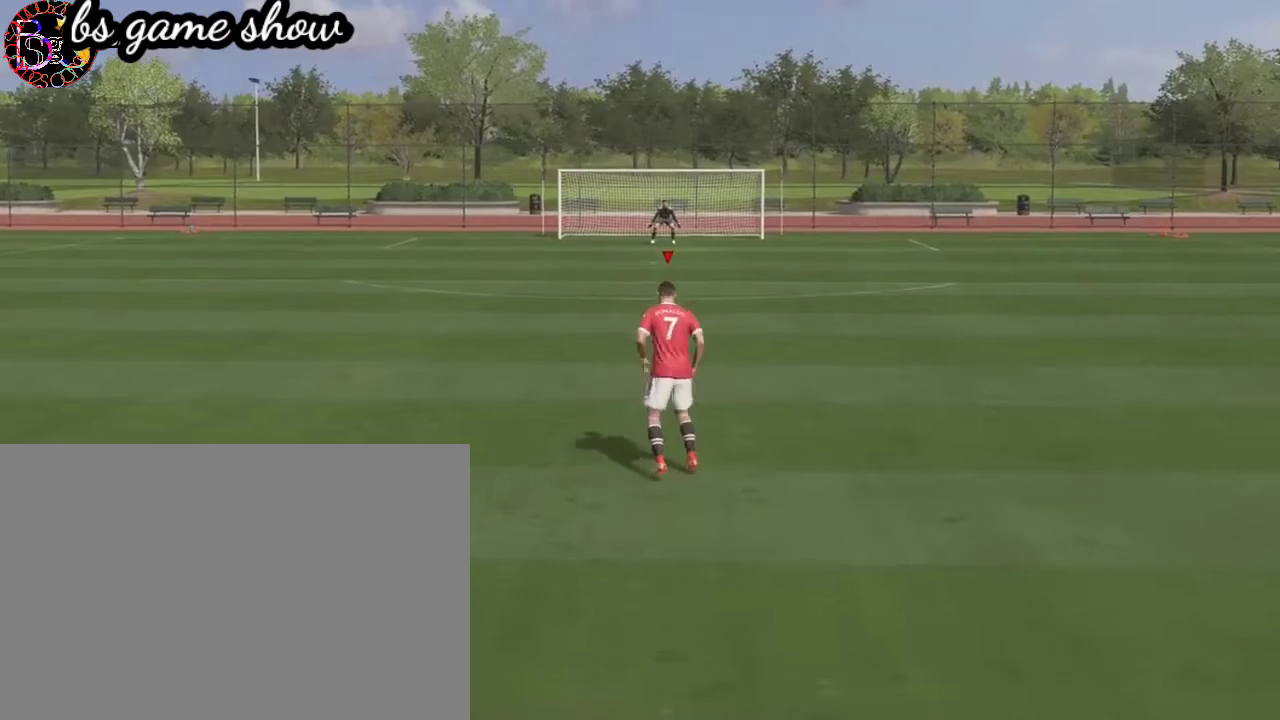
{"buttons": [], "left_stick": "center", "right_stick": "center", "events": [[133, "right_stick", "center"]]}
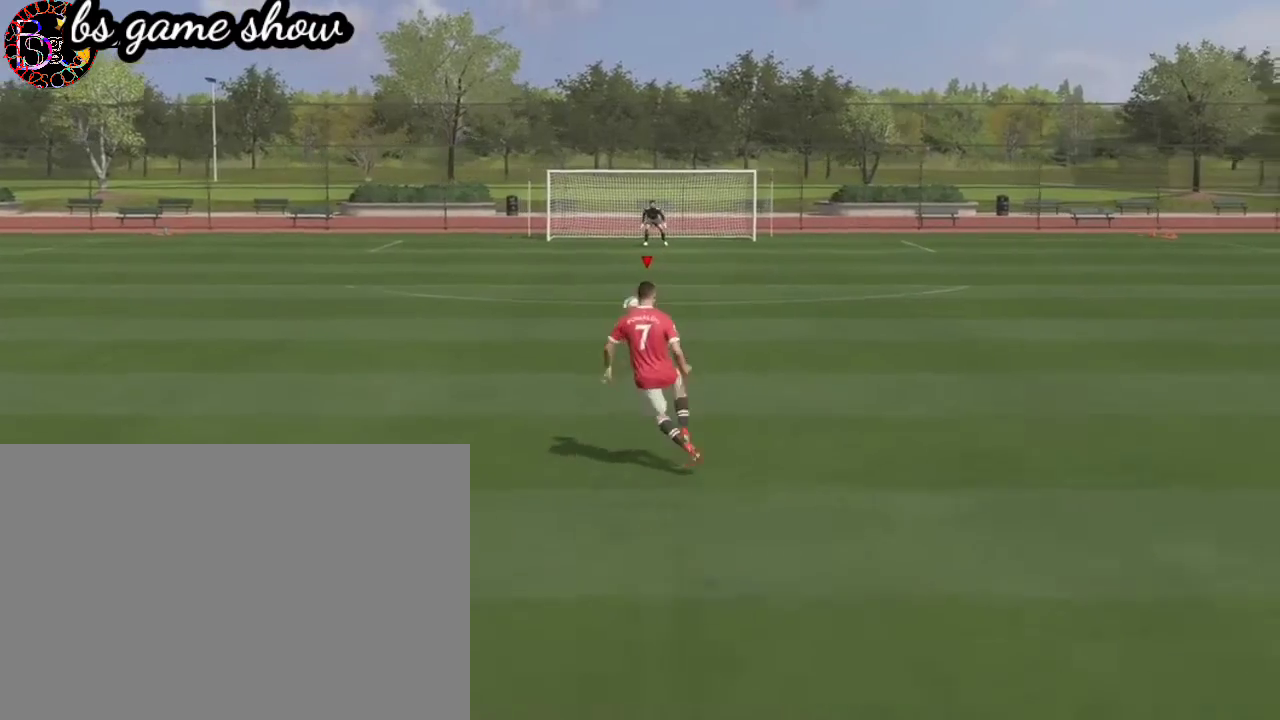
{"buttons": [], "left_stick": "center", "right_stick": "left", "events": [[333, "right_stick", "left"]]}
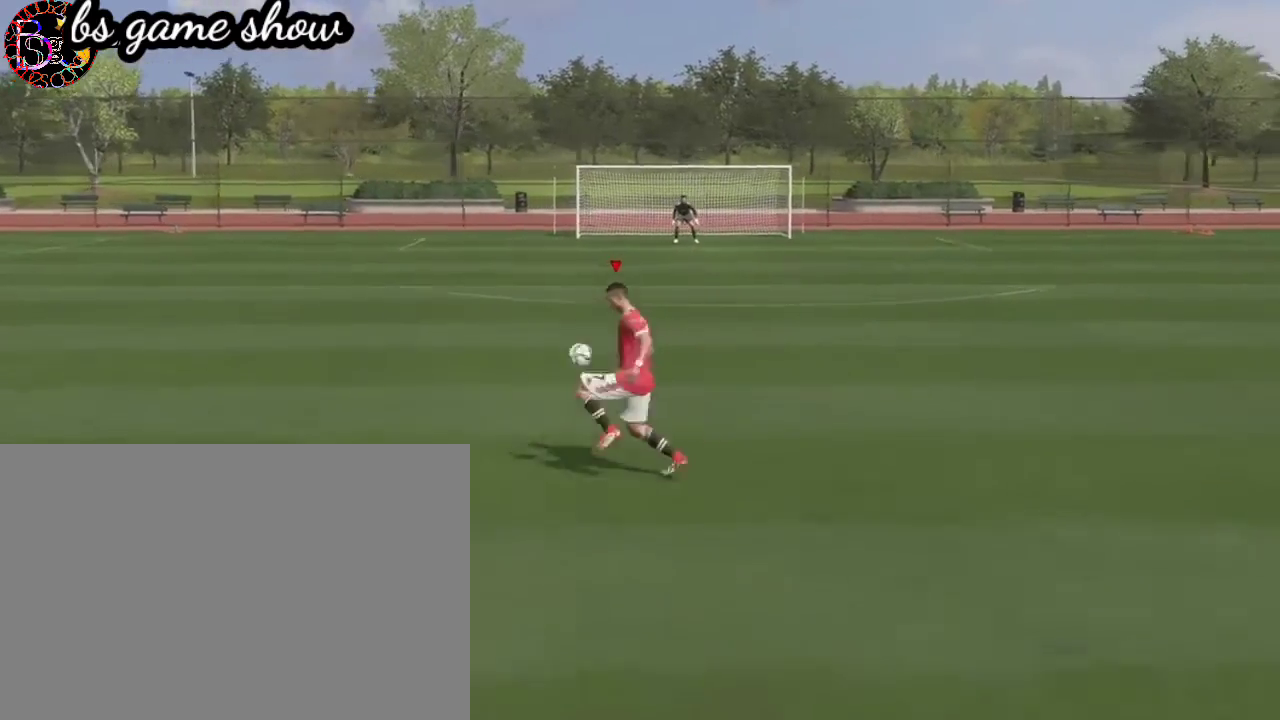
{"buttons": [], "left_stick": "center", "right_stick": "center", "events": [[33, "right_stick", "center"]]}
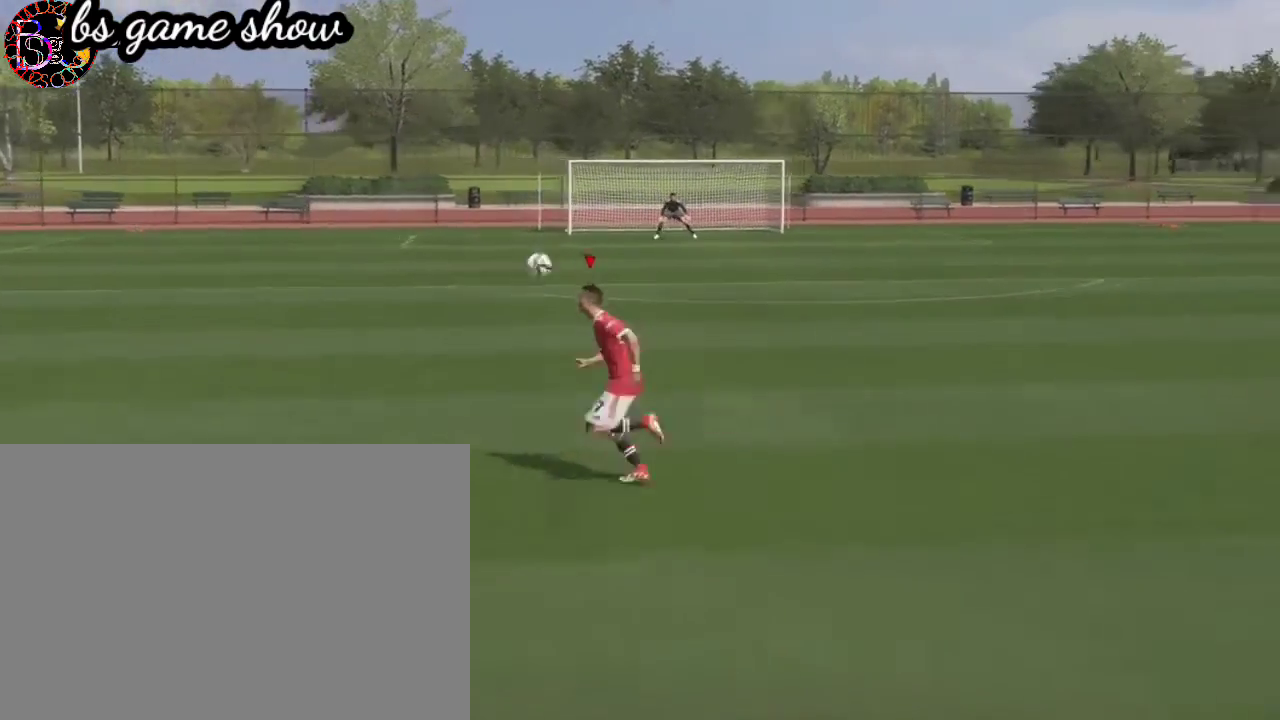
{"buttons": [], "left_stick": "center", "right_stick": "right", "events": [[400, "right_stick", "right"]]}
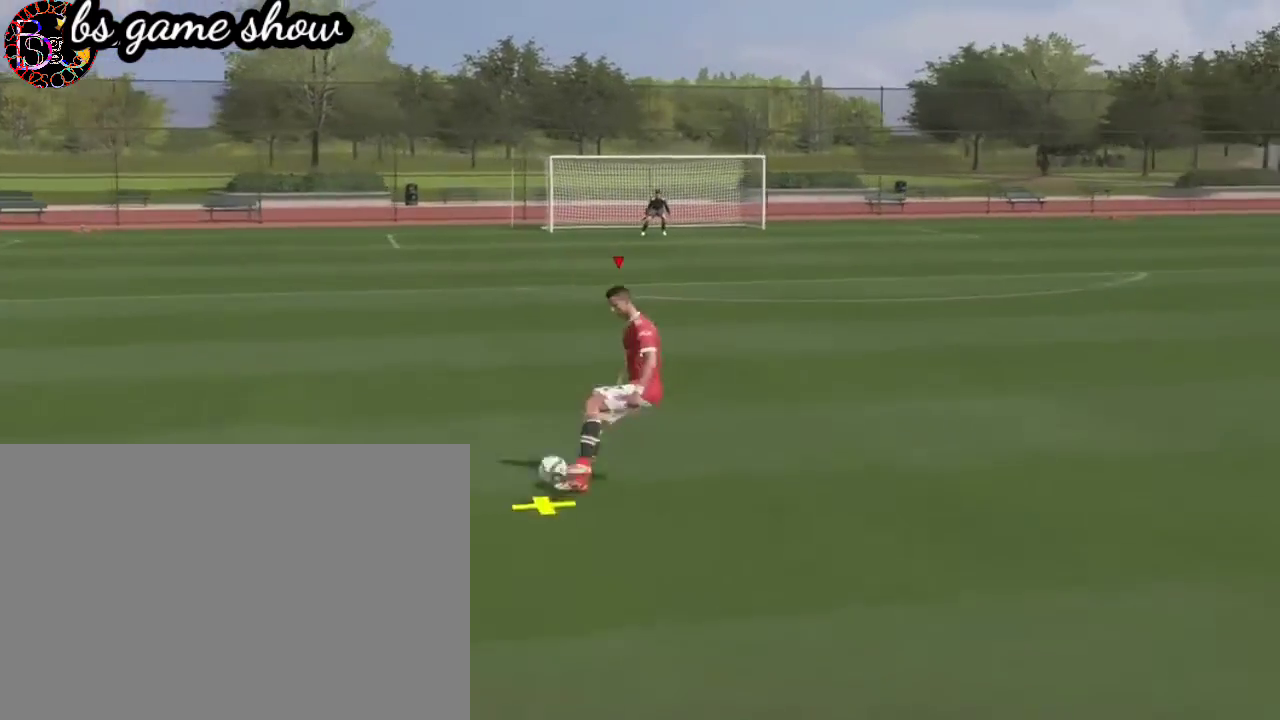
{"buttons": [], "left_stick": "center", "right_stick": "center", "events": [[133, "right_stick", "center"]]}
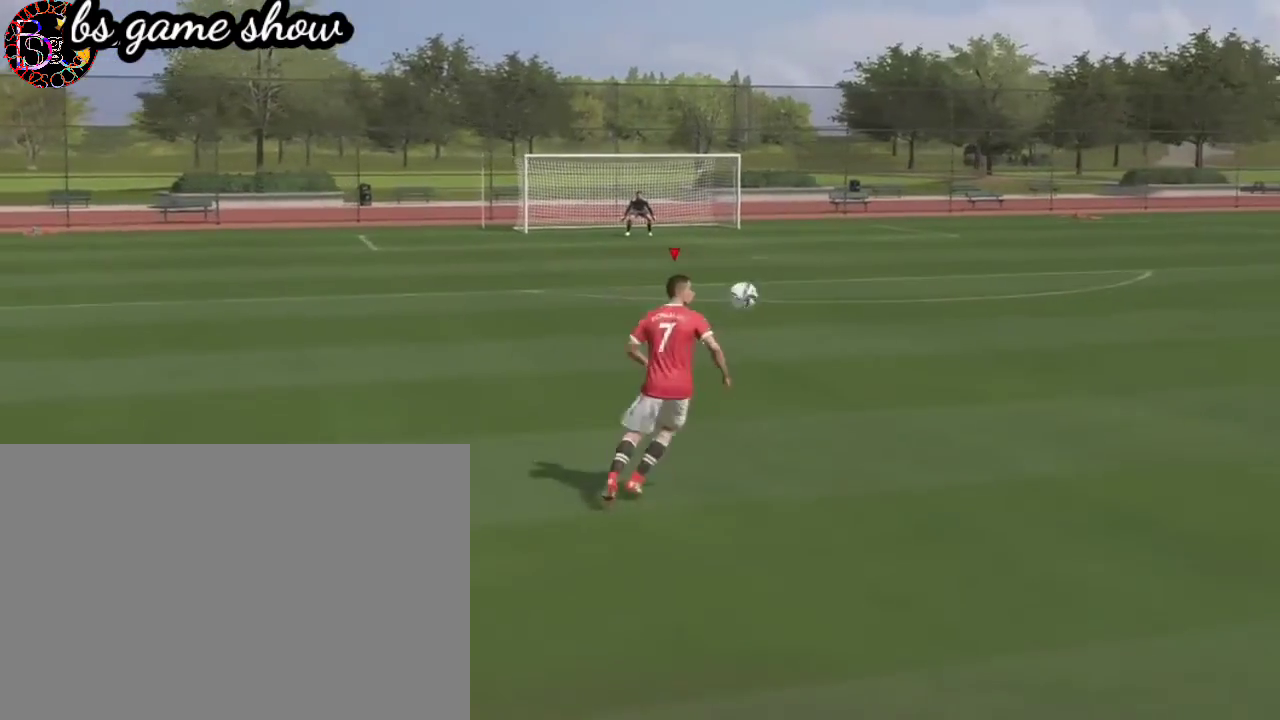
{"buttons": [], "left_stick": "center", "right_stick": "center", "events": []}